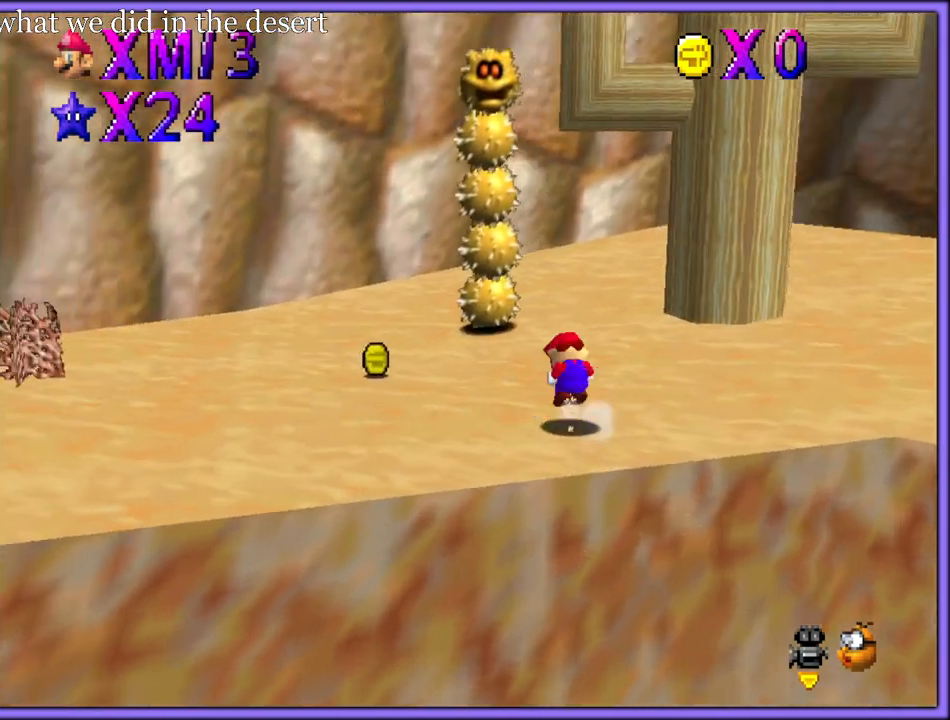
Gameplay with a controller (Nintendo layout); each line is a JSON object with the inputs held at the frame after it (dt_ms = milliseconds from this image to that frame). "button_events" lists button changes between this image and that frame as [ms after this image, input, new state], when the widget could be followed in between (sticks are given only as held states). Not read: L1 L3 R3.
{"dt_ms": 500, "buttons": ["C_RIGHT"], "left_stick": "center", "button_events": [[33, "A", "up"], [67, "B", "up"], [217, "C_RIGHT", "down"], [317, "C_RIGHT", "up"], [433, "C_RIGHT", "down"]]}
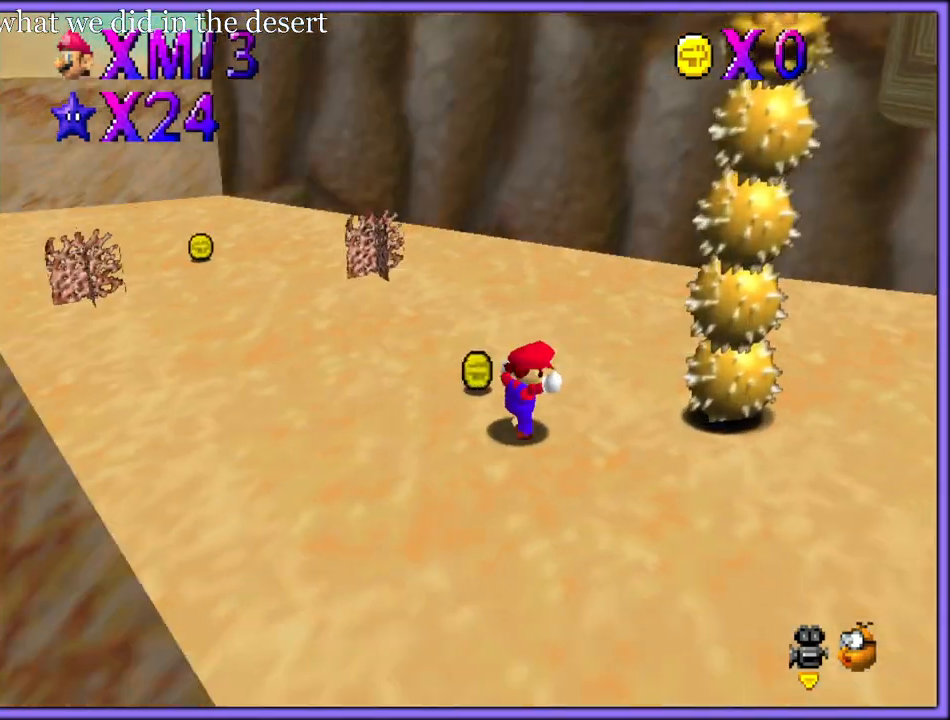
{"dt_ms": 1000, "buttons": [], "left_stick": "center", "button_events": [[33, "C_RIGHT", "up"]]}
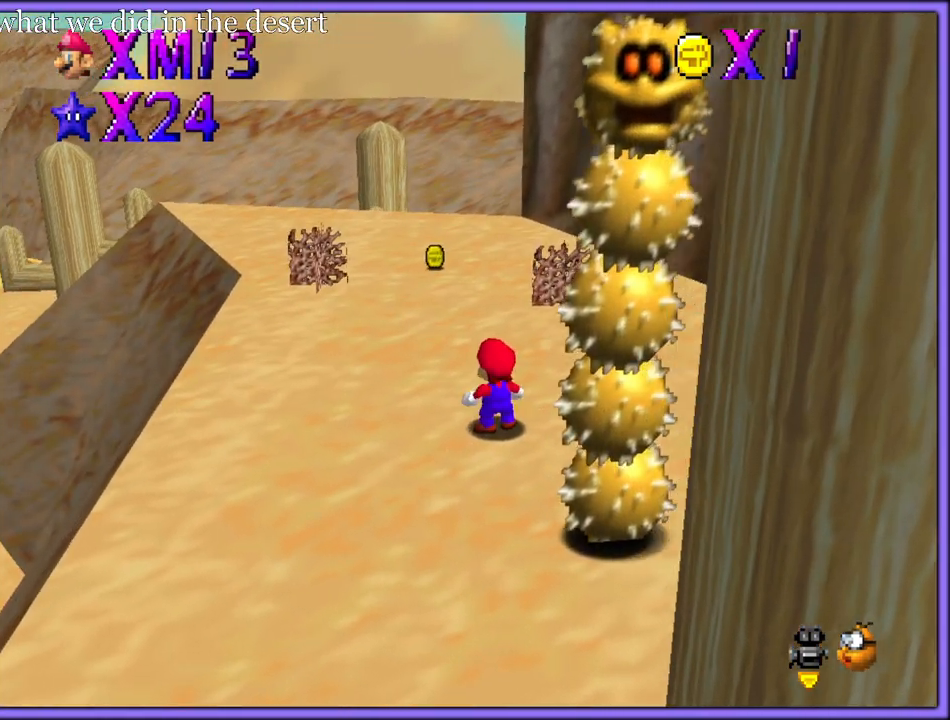
{"dt_ms": 500, "buttons": ["A"], "left_stick": "up-left", "button_events": [[167, "A", "down"]]}
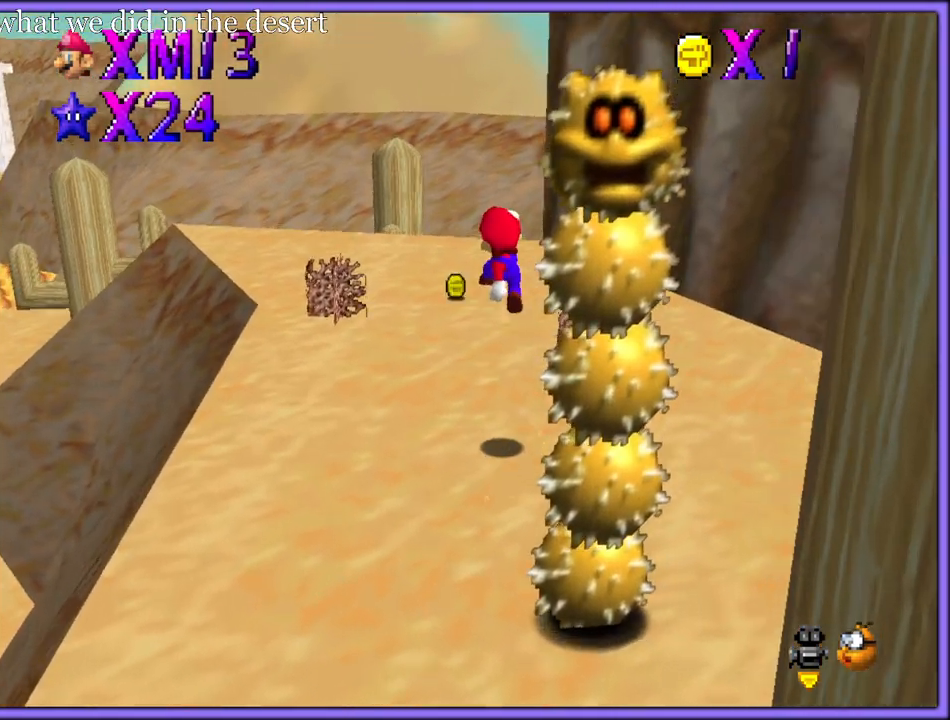
{"dt_ms": 500, "buttons": ["C_LEFT"], "left_stick": "up-left", "button_events": [[217, "B", "down"], [233, "A", "up"], [300, "B", "up"], [400, "C_LEFT", "down"]]}
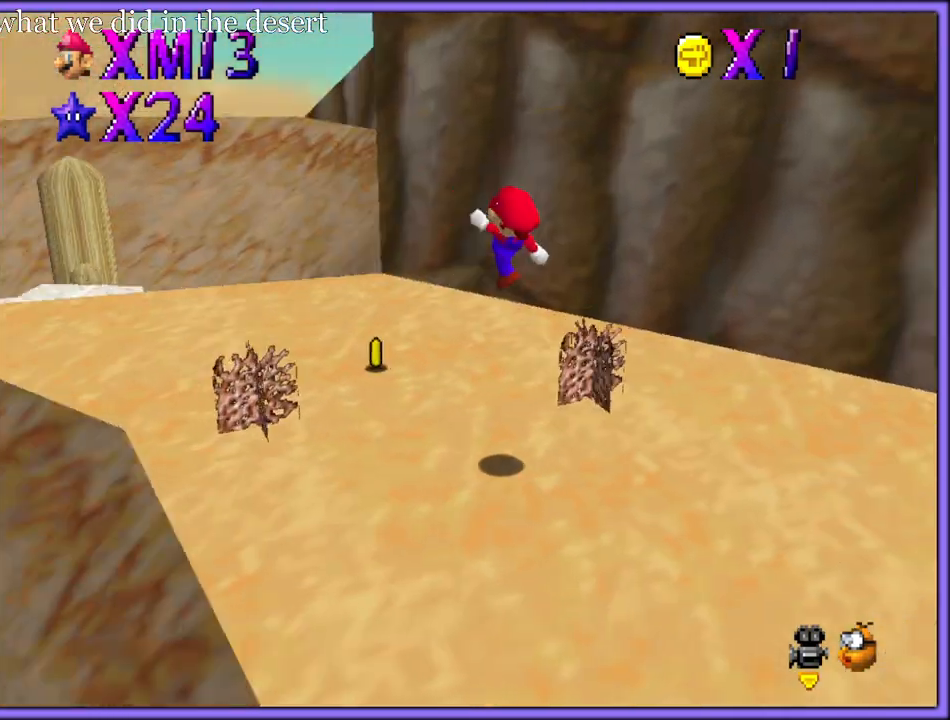
{"dt_ms": 500, "buttons": [], "left_stick": "up-left", "button_events": [[50, "C_LEFT", "up"]]}
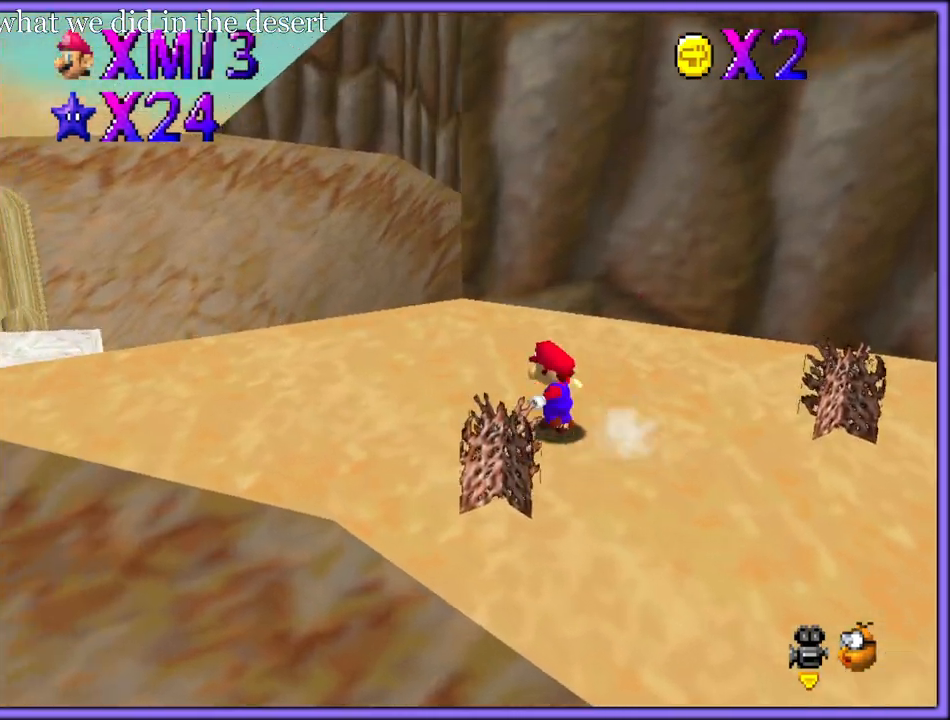
{"dt_ms": 500, "buttons": [], "left_stick": "up-left", "button_events": []}
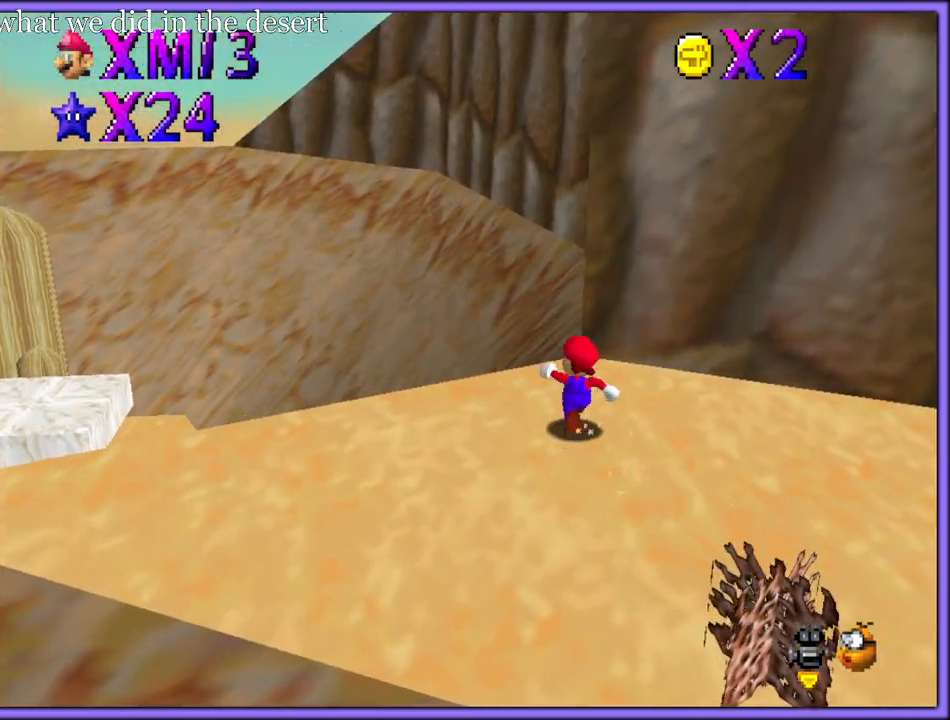
{"dt_ms": 500, "buttons": [], "left_stick": "up-left", "button_events": []}
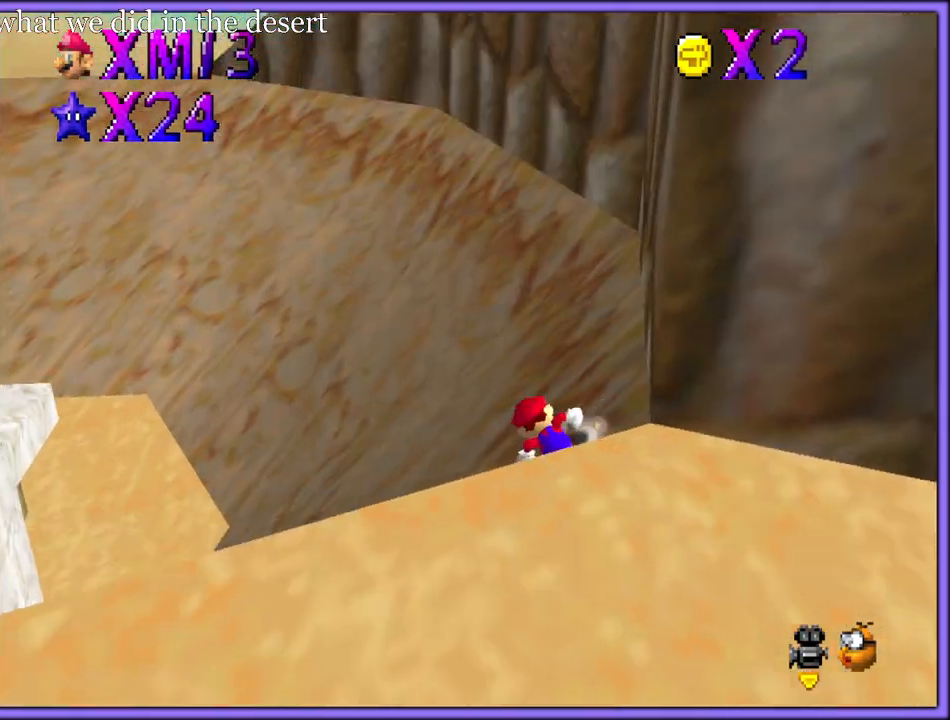
{"dt_ms": 500, "buttons": ["A"], "left_stick": "up-left", "button_events": [[433, "A", "down"]]}
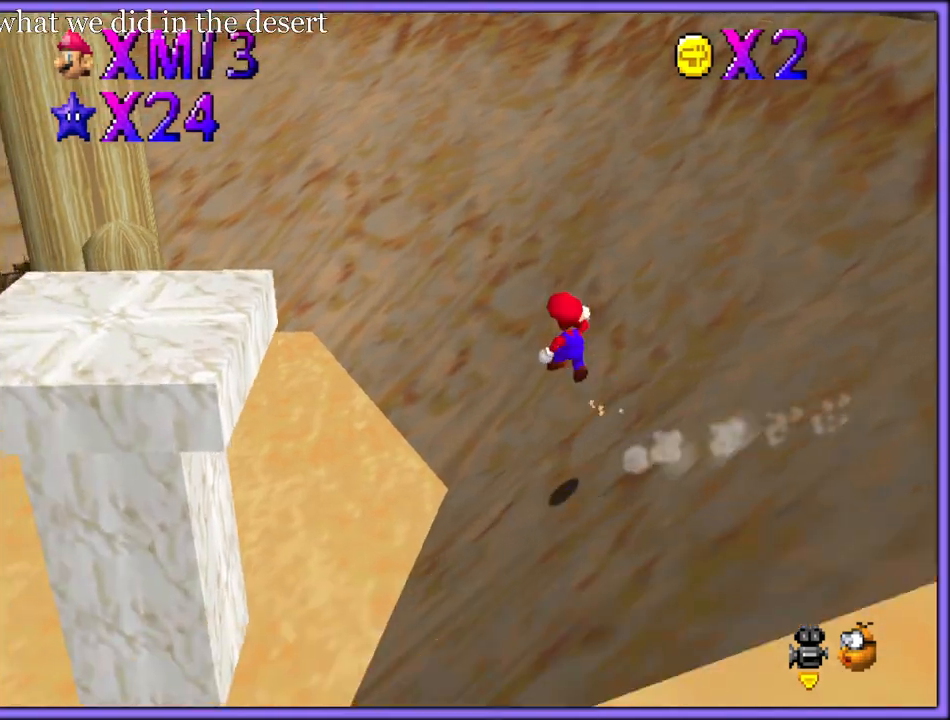
{"dt_ms": 500, "buttons": ["A"], "left_stick": "up", "button_events": [[150, "C_RIGHT", "down"], [350, "C_RIGHT", "up"]]}
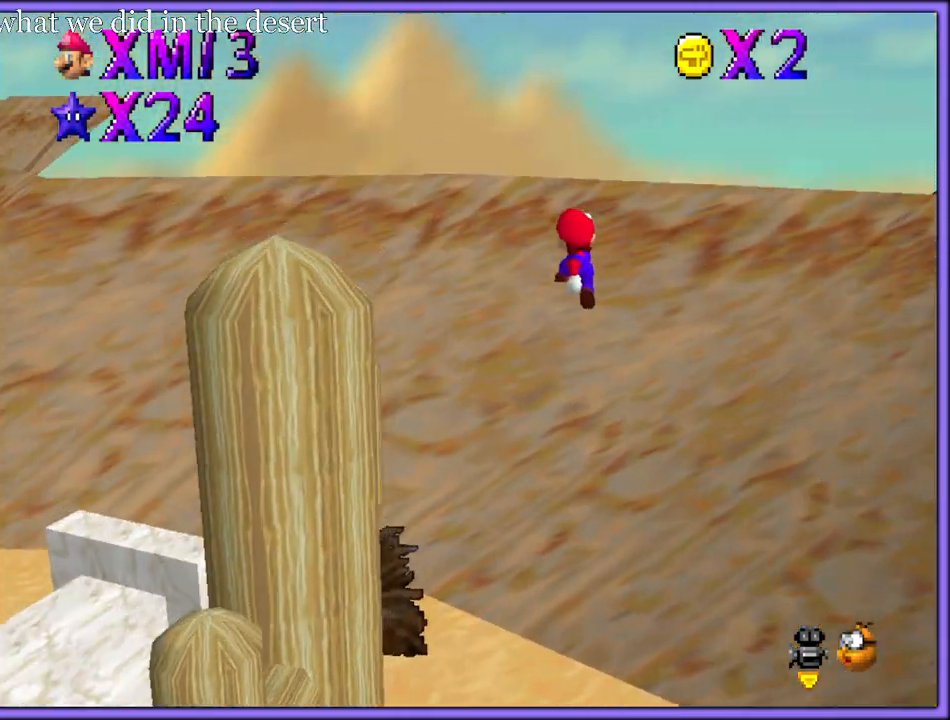
{"dt_ms": 500, "buttons": ["A"], "left_stick": "up-right", "button_events": [[33, "C_RIGHT", "down"], [217, "C_RIGHT", "up"]]}
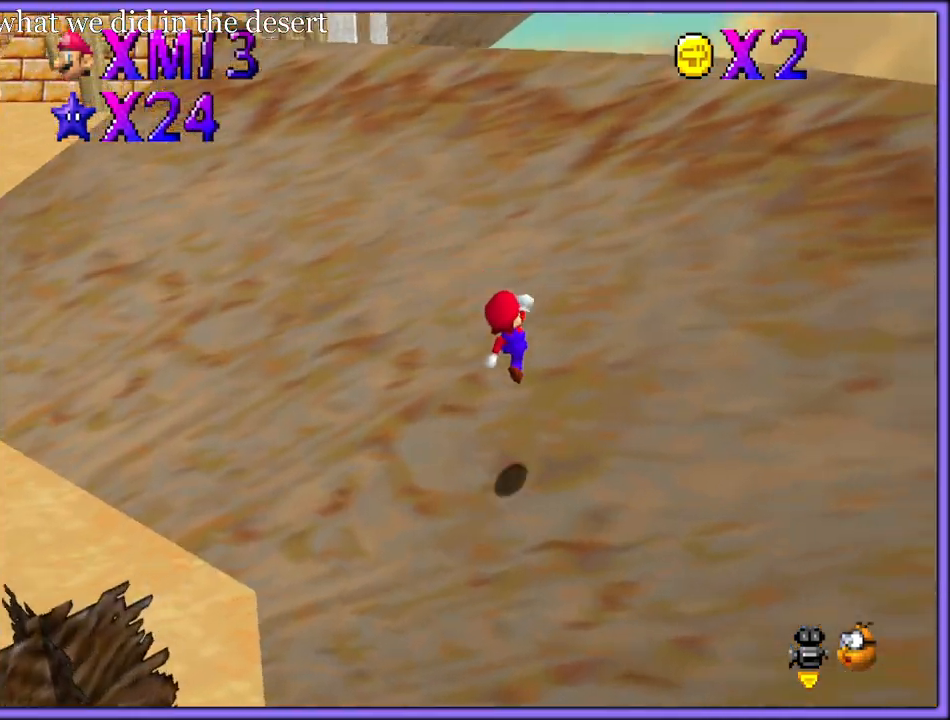
{"dt_ms": 500, "buttons": ["A", "C_RIGHT"], "left_stick": "left", "button_events": [[317, "C_RIGHT", "down"]]}
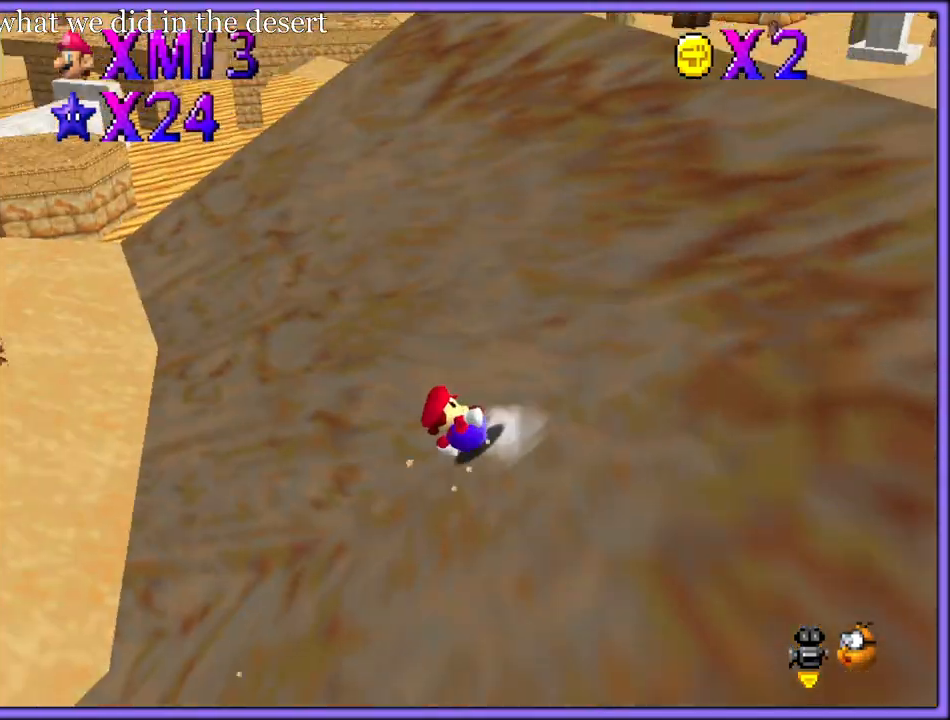
{"dt_ms": 500, "buttons": [], "left_stick": "up-left", "button_events": [[17, "C_RIGHT", "up"], [67, "A", "up"], [433, "A", "down"], [467, "A", "up"]]}
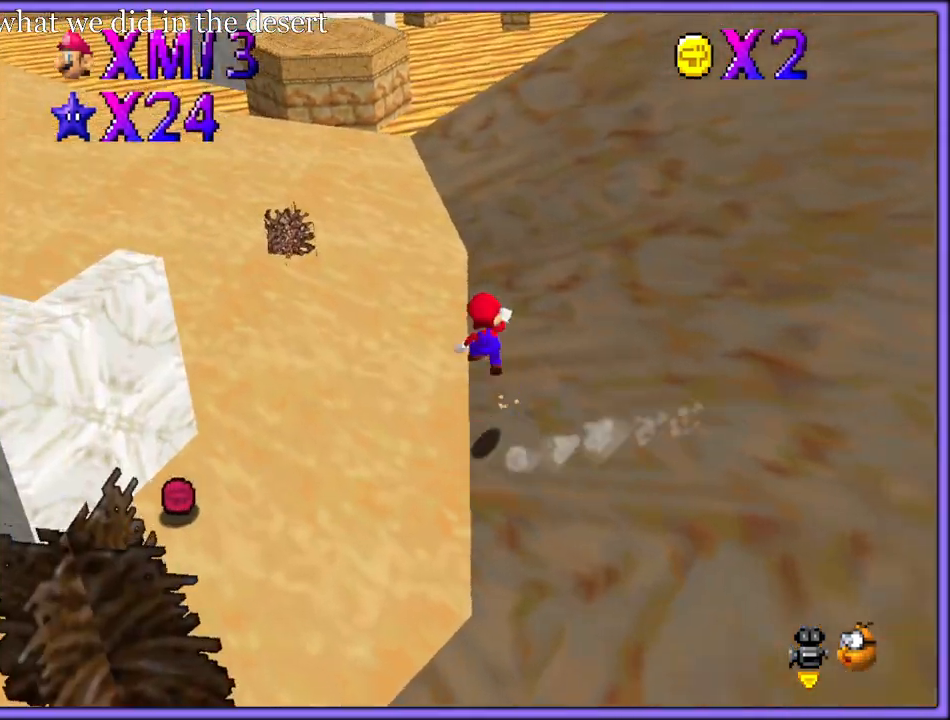
{"dt_ms": 500, "buttons": [], "left_stick": "up-left", "button_events": []}
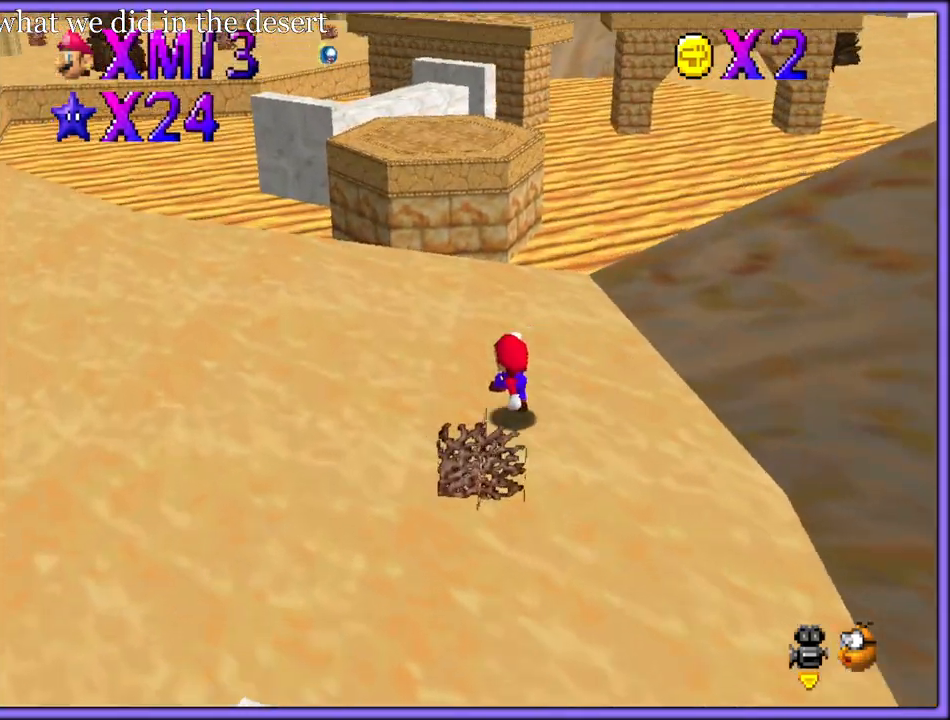
{"dt_ms": 500, "buttons": [], "left_stick": "right", "button_events": [[83, "A", "down"], [367, "A", "up"]]}
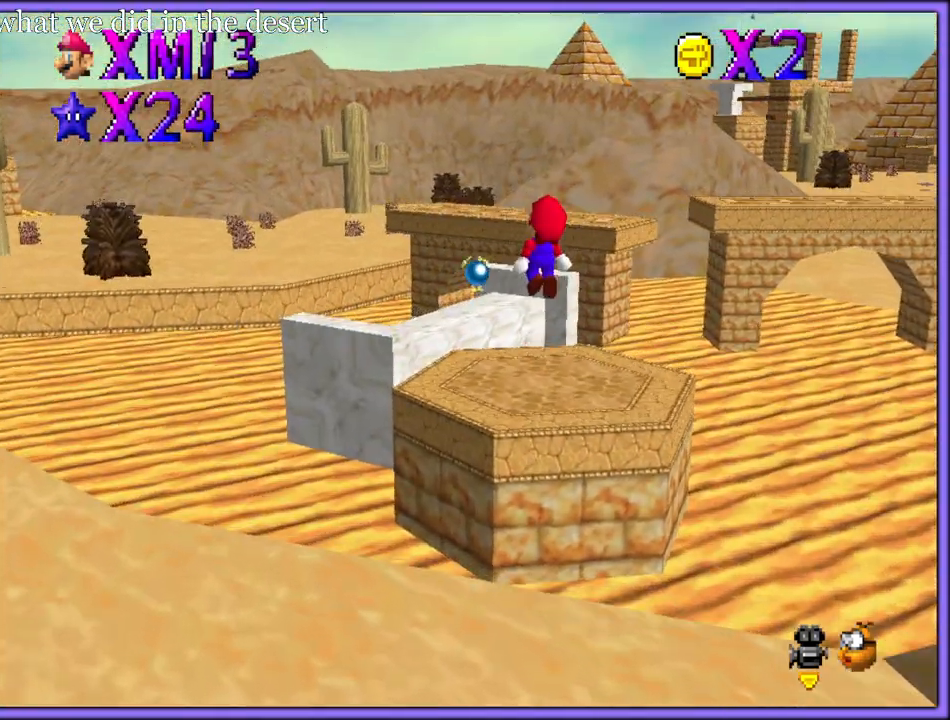
{"dt_ms": 500, "buttons": [], "left_stick": "up-left", "button_events": [[300, "C_LEFT", "down"], [400, "C_LEFT", "up"]]}
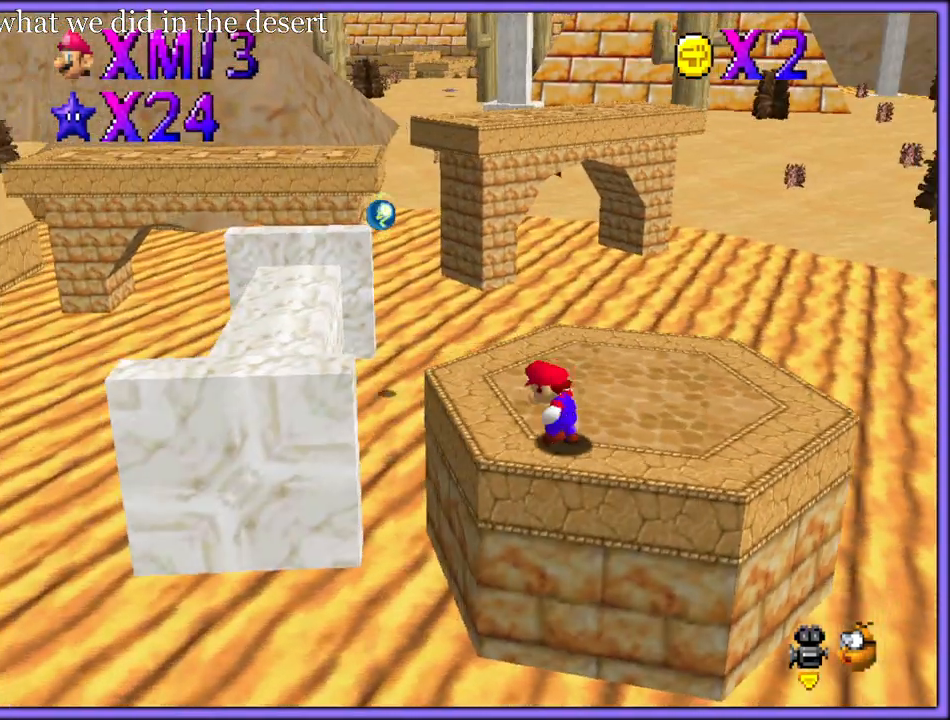
{"dt_ms": 500, "buttons": ["A"], "left_stick": "down-left", "button_events": [[167, "A", "down"]]}
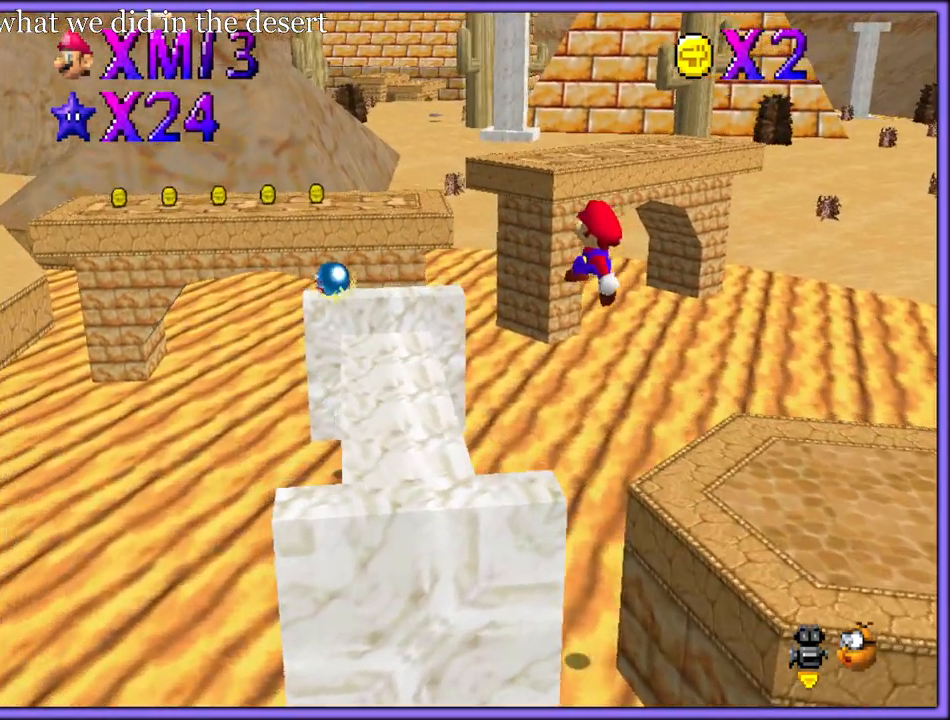
{"dt_ms": 500, "buttons": ["A"], "left_stick": "up-left", "button_events": []}
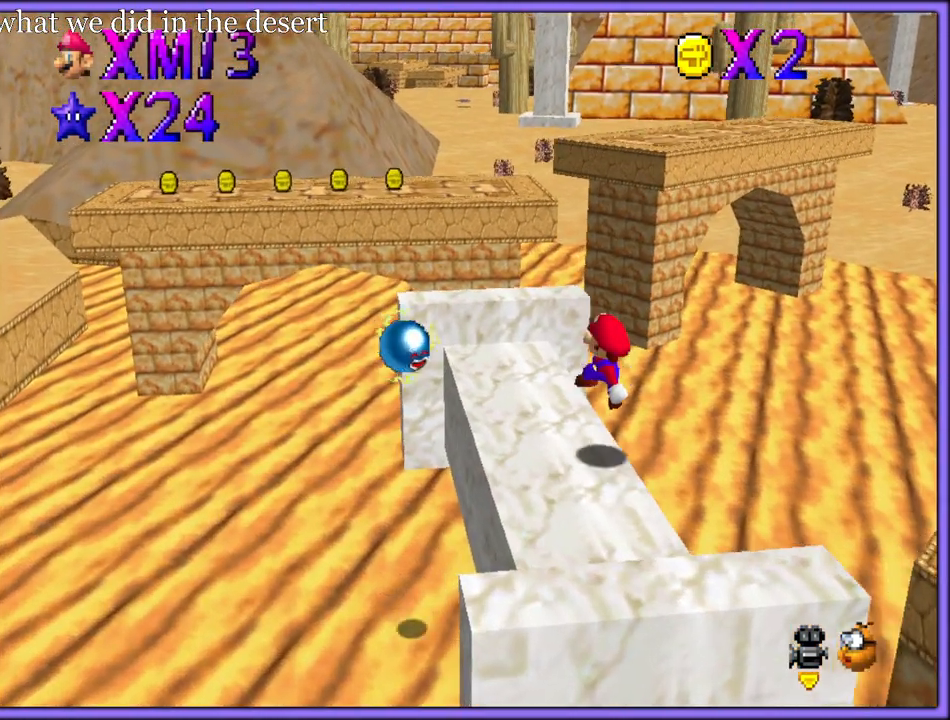
{"dt_ms": 500, "buttons": ["A"], "left_stick": "up", "button_events": [[200, "A", "up"], [467, "A", "down"]]}
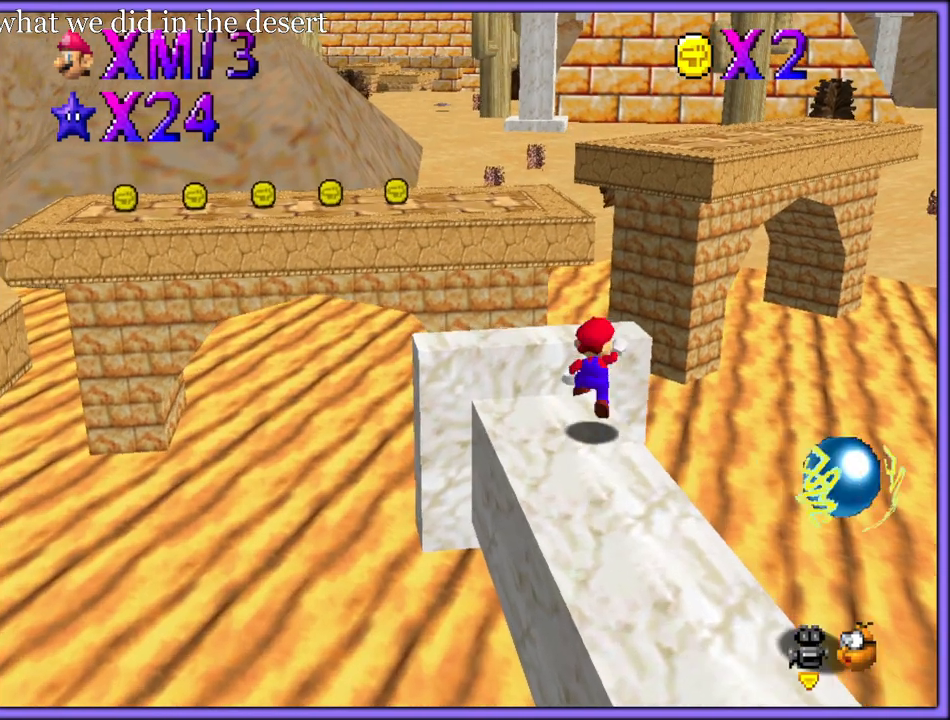
{"dt_ms": 500, "buttons": ["A"], "left_stick": "up-left", "button_events": []}
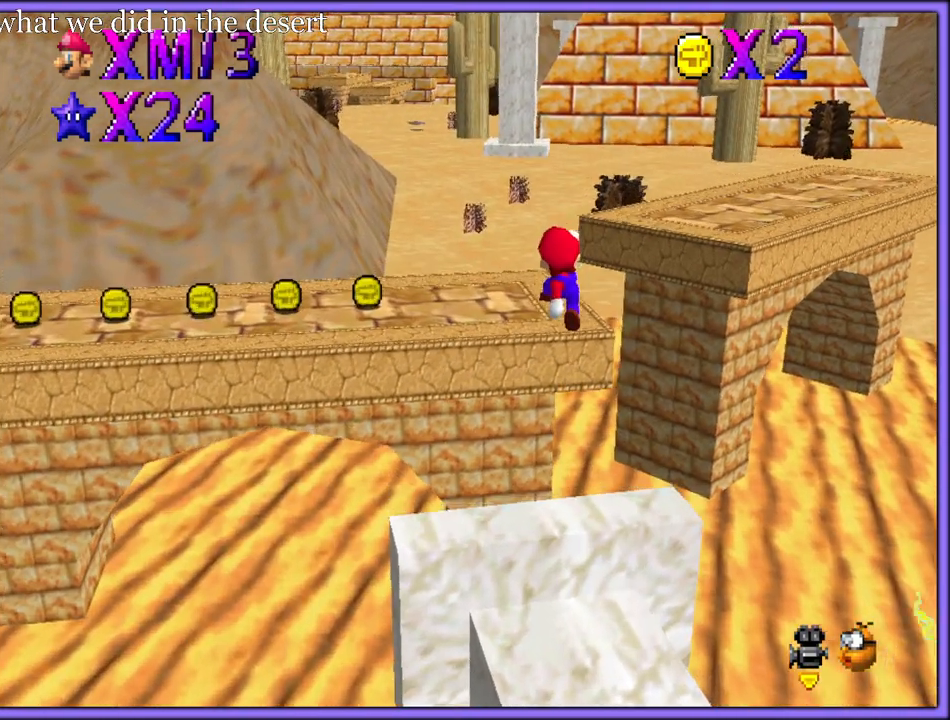
{"dt_ms": 500, "buttons": ["A"], "left_stick": "up-right", "button_events": [[167, "A", "up"], [450, "A", "down"]]}
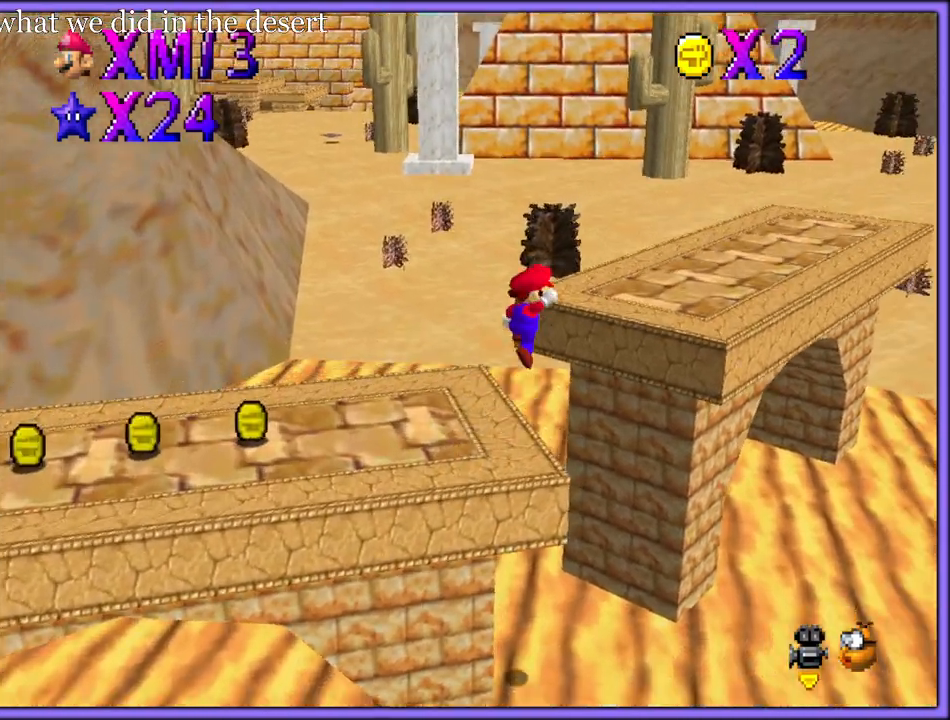
{"dt_ms": 500, "buttons": ["A", "B"], "left_stick": "up-right", "button_events": [[83, "A", "up"], [300, "B", "down"], [383, "B", "up"], [500, "A", "down"], [500, "B", "down"]]}
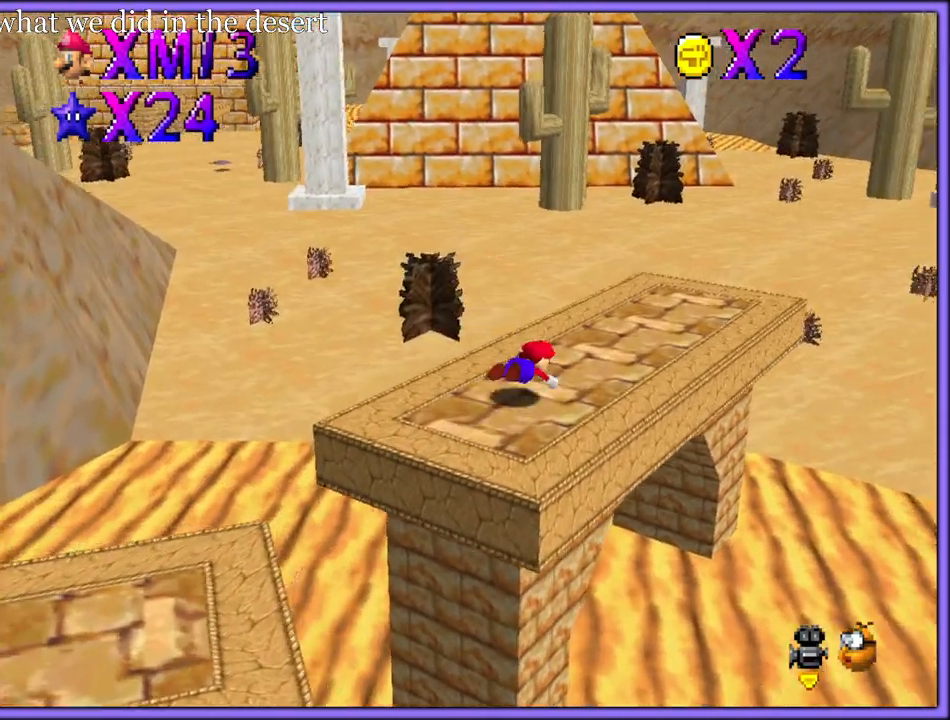
{"dt_ms": 500, "buttons": [], "left_stick": "up-right", "button_events": [[83, "B", "up"], [167, "A", "up"], [283, "A", "down"], [433, "A", "up"]]}
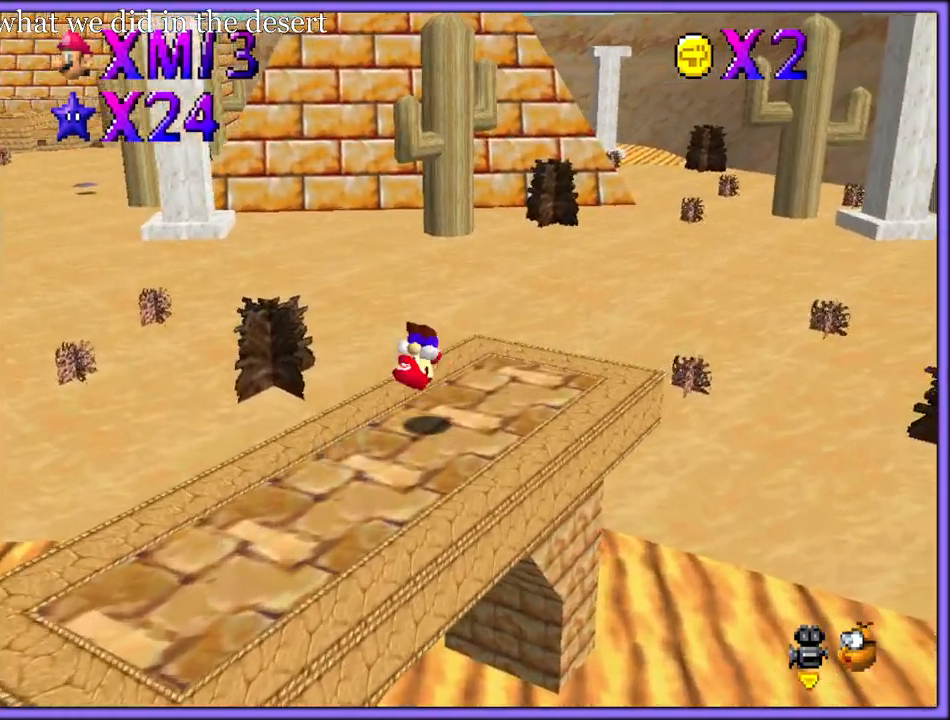
{"dt_ms": 500, "buttons": ["B", "R1"], "left_stick": "up", "button_events": [[433, "R1", "down"], [450, "B", "down"]]}
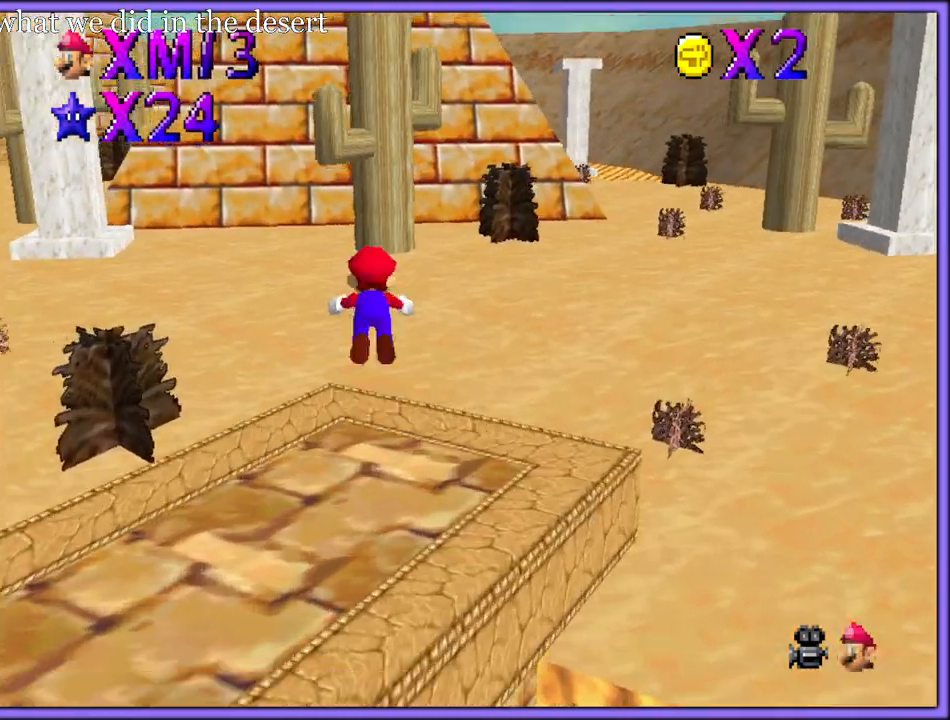
{"dt_ms": 500, "buttons": [], "left_stick": "up", "button_events": [[67, "B", "up"], [67, "R1", "up"]]}
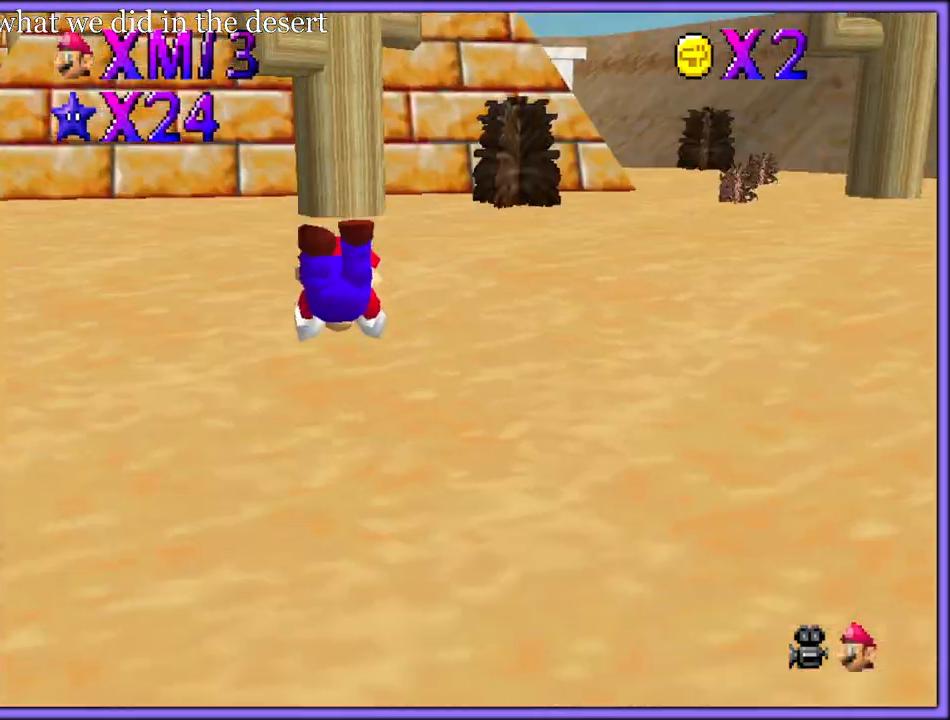
{"dt_ms": 500, "buttons": [], "left_stick": "up", "button_events": [[167, "A", "down"], [200, "B", "down"], [200, "R1", "down"], [283, "B", "up"], [283, "R1", "up"], [300, "A", "up"]]}
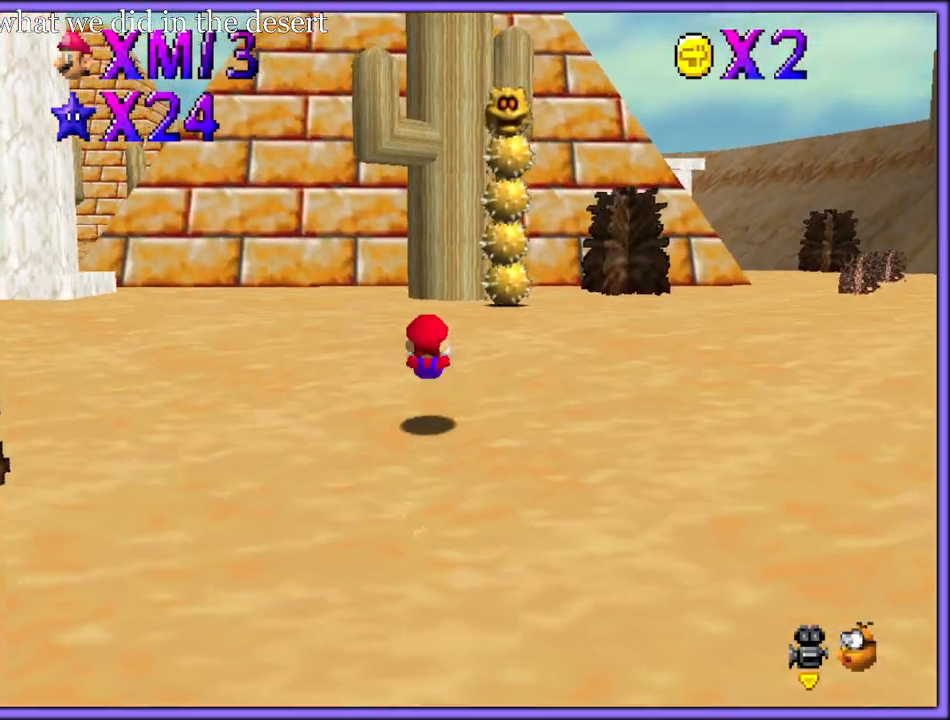
{"dt_ms": 500, "buttons": [], "left_stick": "up-left", "button_events": [[300, "B", "down"], [400, "B", "up"]]}
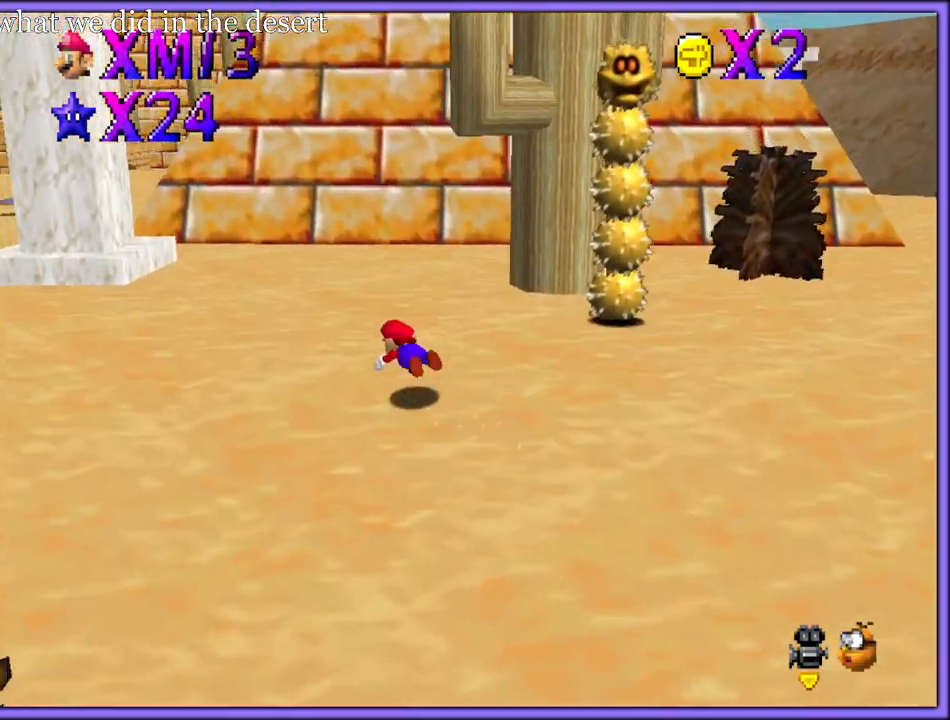
{"dt_ms": 500, "buttons": [], "left_stick": "up", "button_events": [[100, "A", "down"], [133, "B", "down"], [200, "B", "up"], [217, "A", "up"], [333, "C_DOWN", "down"], [333, "C_RIGHT", "down"], [367, "C_DOWN", "up"], [417, "C_RIGHT", "up"]]}
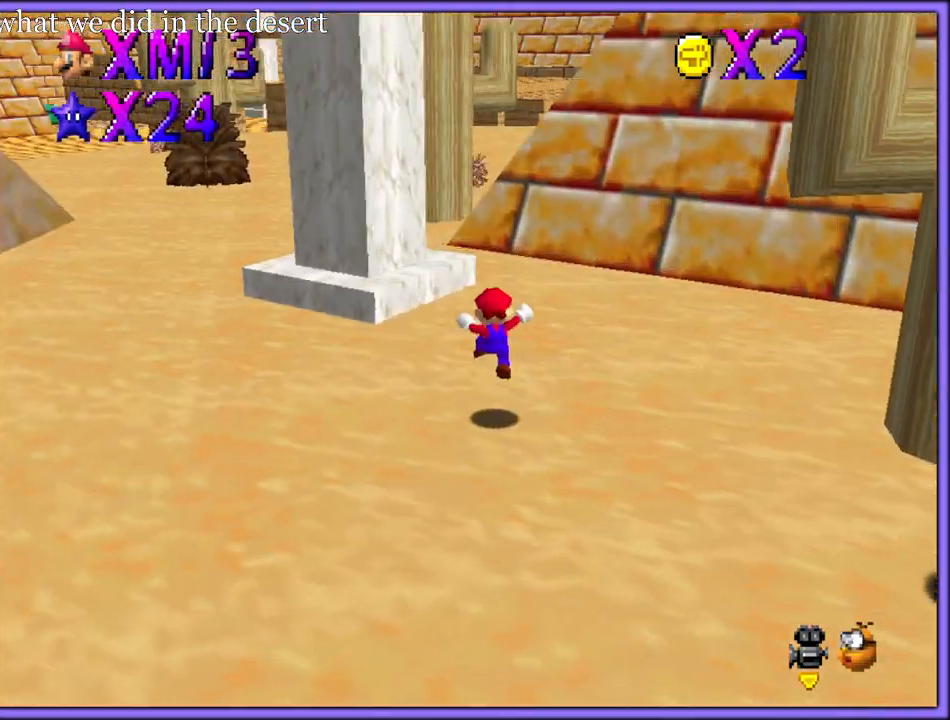
{"dt_ms": 500, "buttons": [], "left_stick": "up-right", "button_events": [[183, "A", "down"], [250, "A", "up"], [350, "B", "down"], [417, "B", "up"]]}